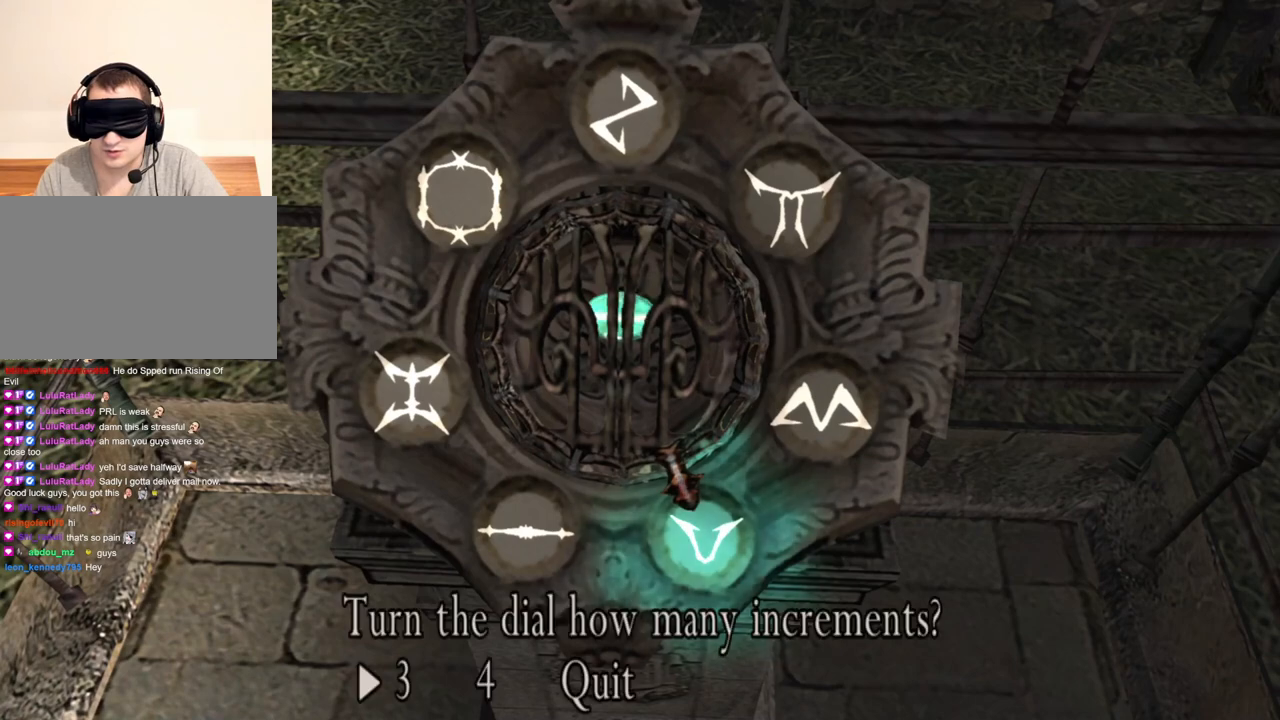
Gameplay with keyboard and mouse; each line is a JSON object with the keys and mouse buttons held at the frame after it. "events" lists presses ("down") and releases ("up") of "1", "2", "3", "4", "5", "a", "alt", "b", "c", "ctrl", "d", "e", "f", "g", "q", "r", "s", "shift", "space", "t", "tab", "tilde", "v", "w", "x", "z", "mouse_left", "mouse_wheel", "mouse_right", "mouse_mb4" and "mouse_mb5" between this image and that frame as [ms after this image, input, new state], when the widget could be followed in between. "mouse_left", "mouse_wheel", "mouse_right", "mouse_mb4", "mouse_mb5" = the "left", "wheel", "right", "mb4", "mb5" buttons of the "mouse" list. No other keys are recorded. "wheel" means that the mouse wheel is clicked or scrolled. Mouse movement is not recorded.
{"keys": [], "mouse": [], "events": [[117, "e", "down"], [250, "e", "up"]]}
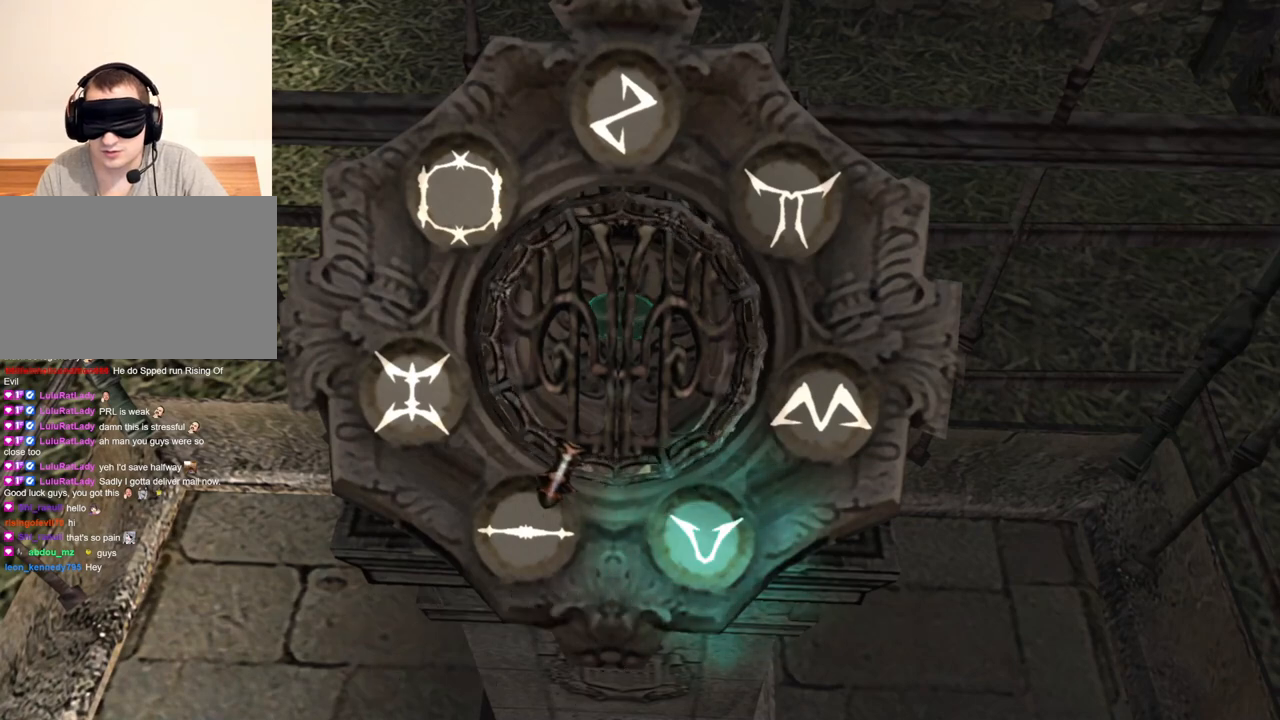
{"keys": [], "mouse": [], "events": []}
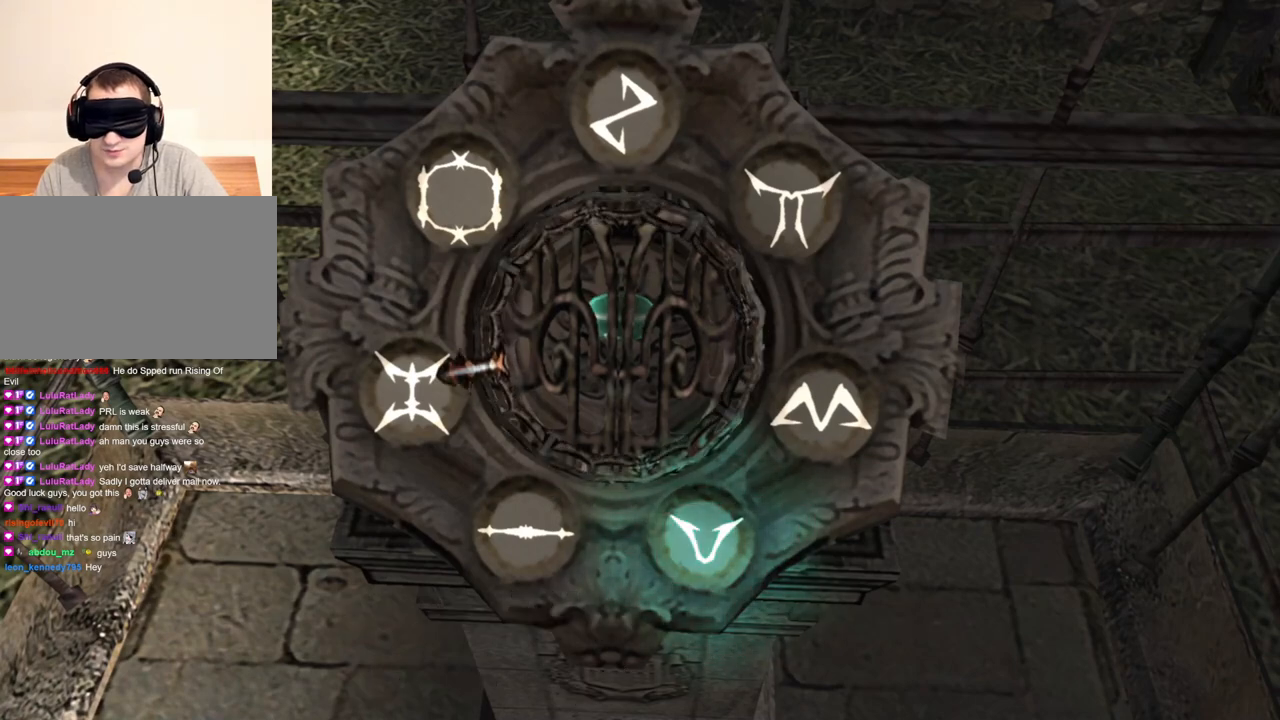
{"keys": [], "mouse": [], "events": []}
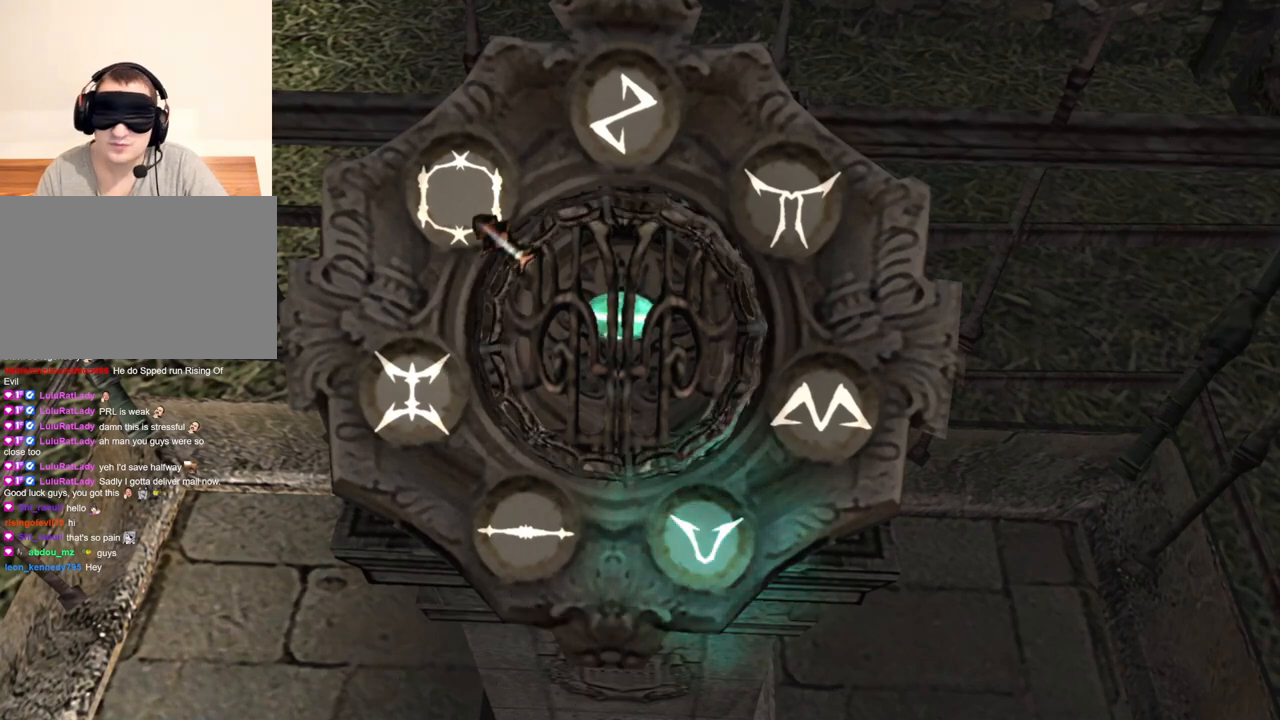
{"keys": [], "mouse": [], "events": []}
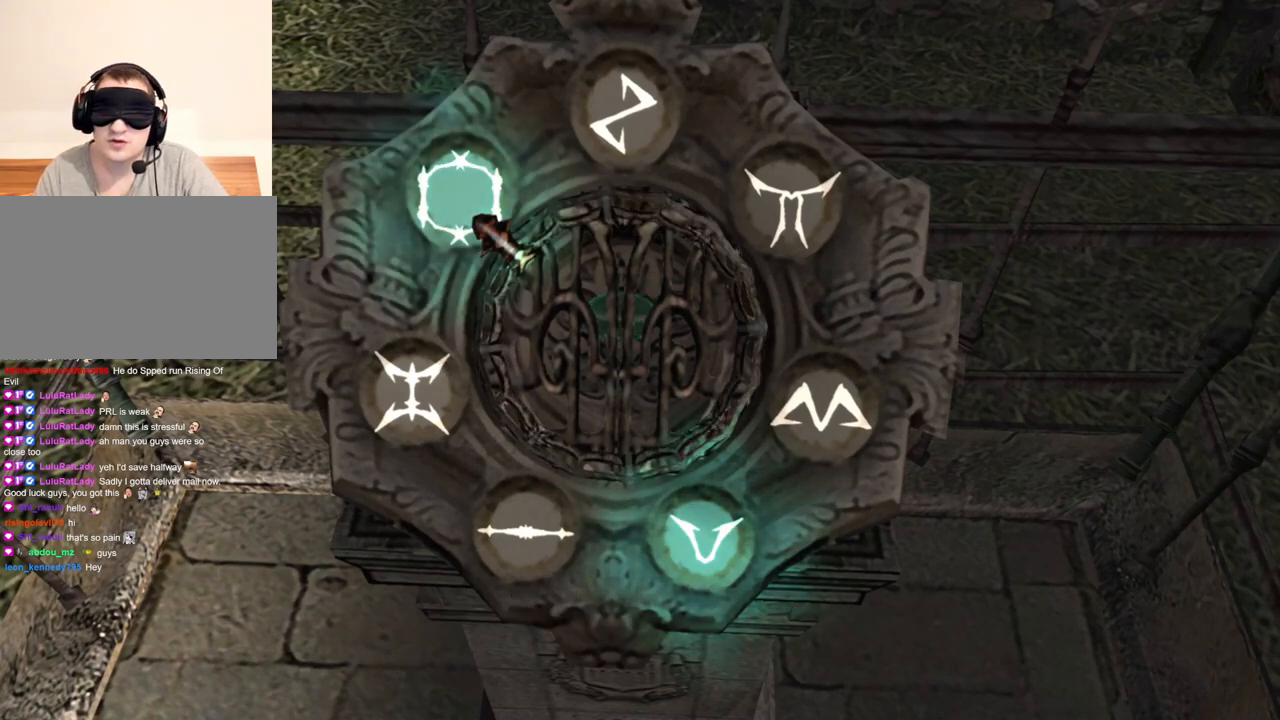
{"keys": [], "mouse": [], "events": [[317, "e", "down"], [450, "e", "up"]]}
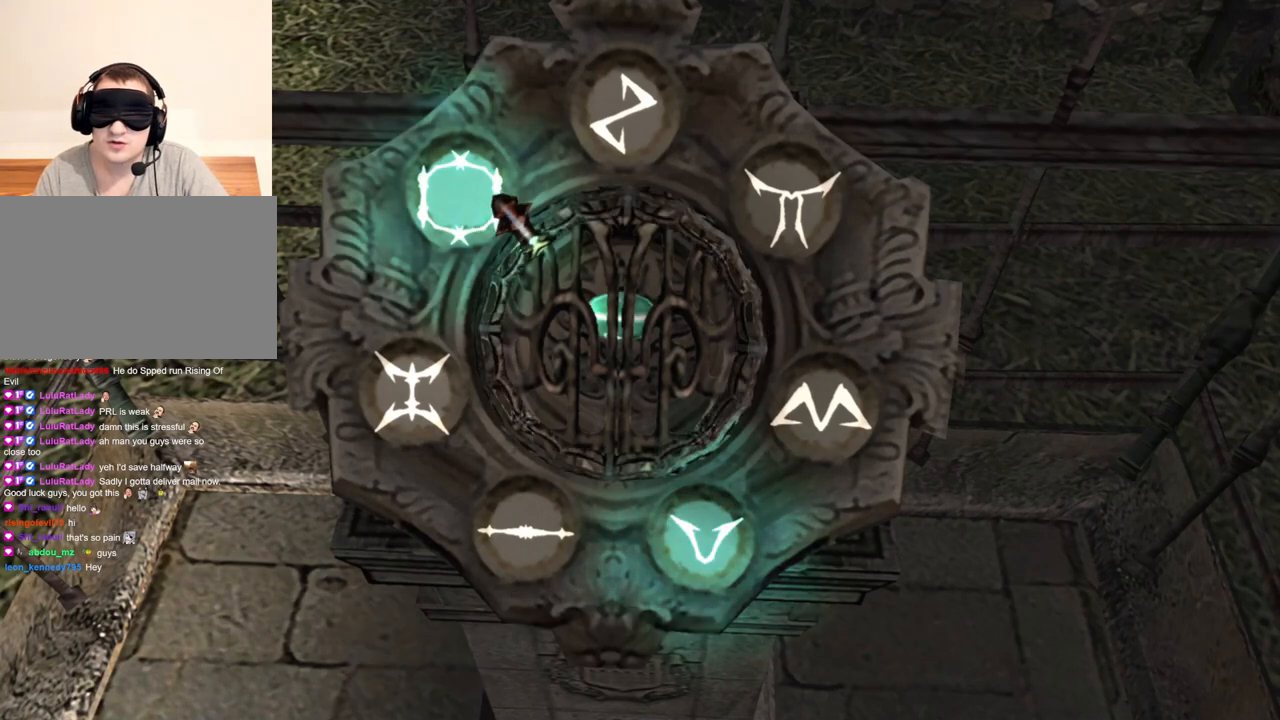
{"keys": [], "mouse": [], "events": []}
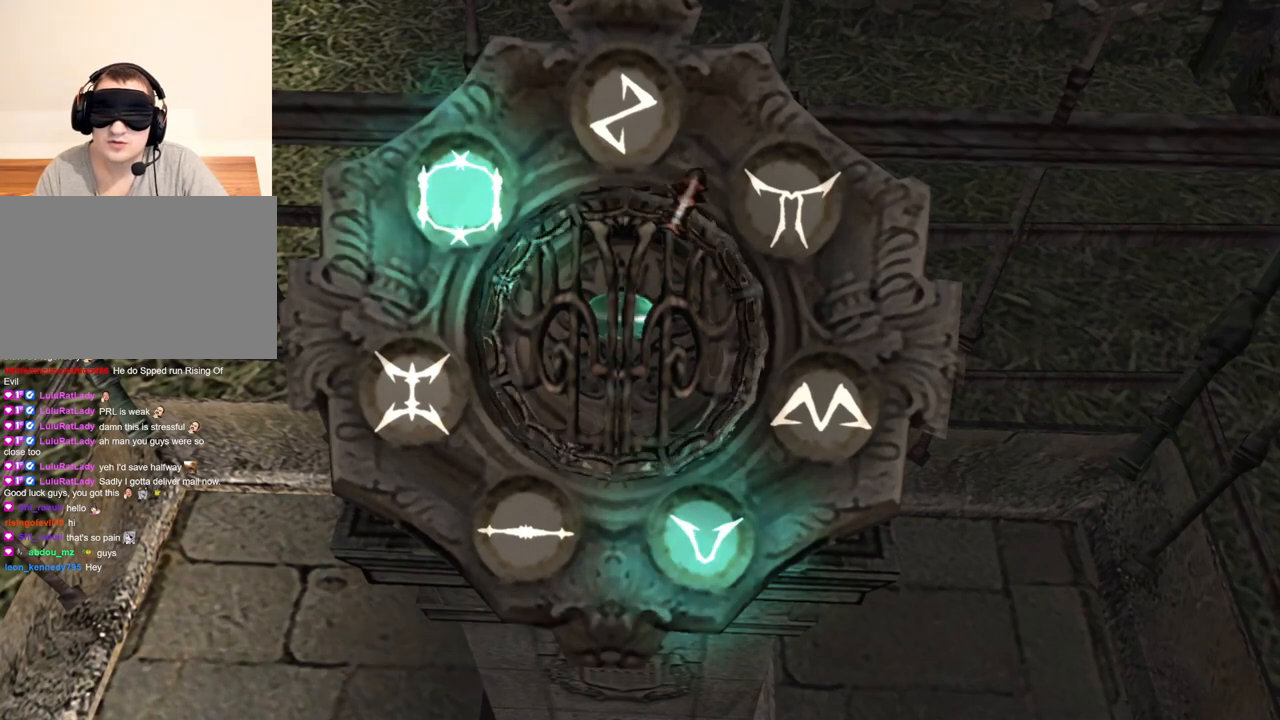
{"keys": [], "mouse": [], "events": []}
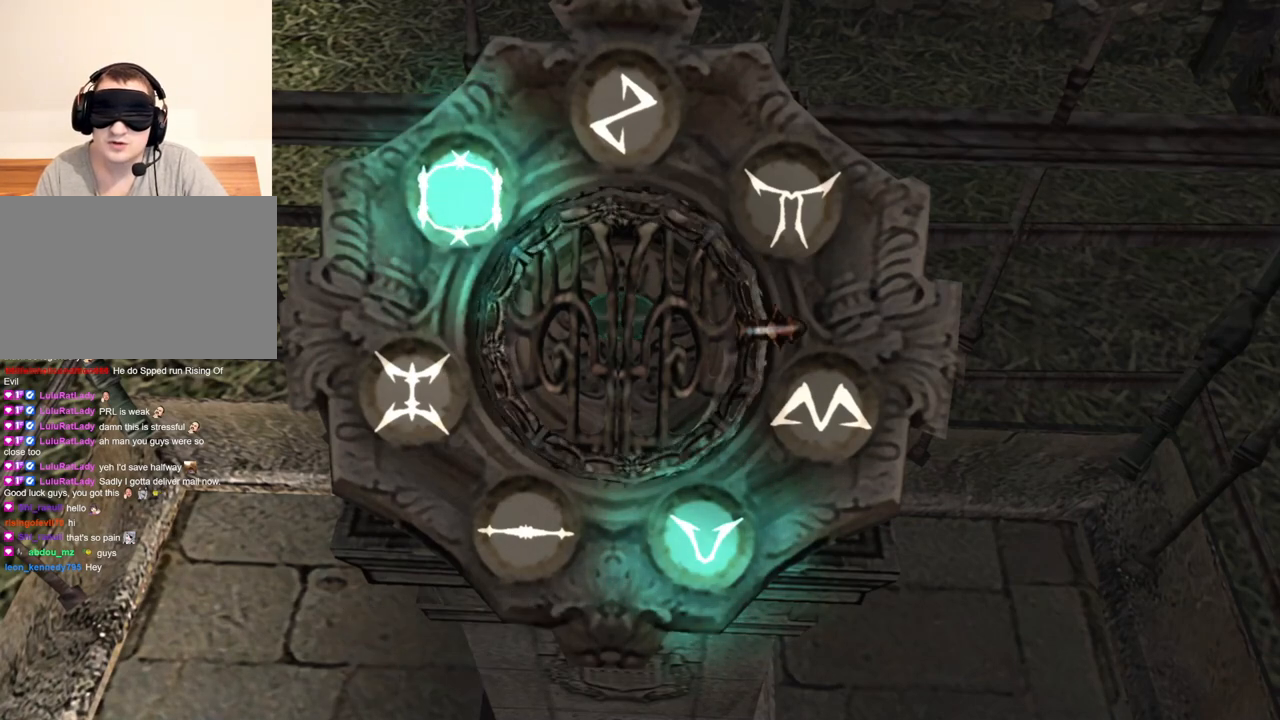
{"keys": [], "mouse": [], "events": []}
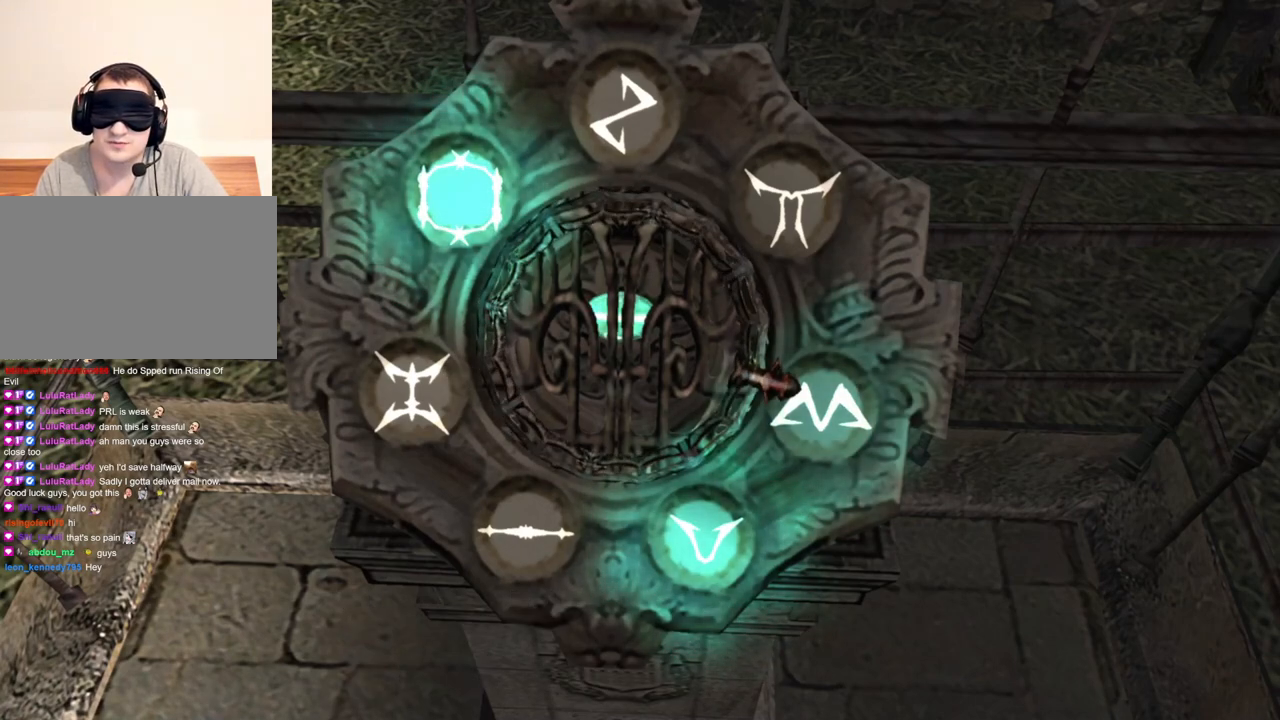
{"keys": [], "mouse": [], "events": []}
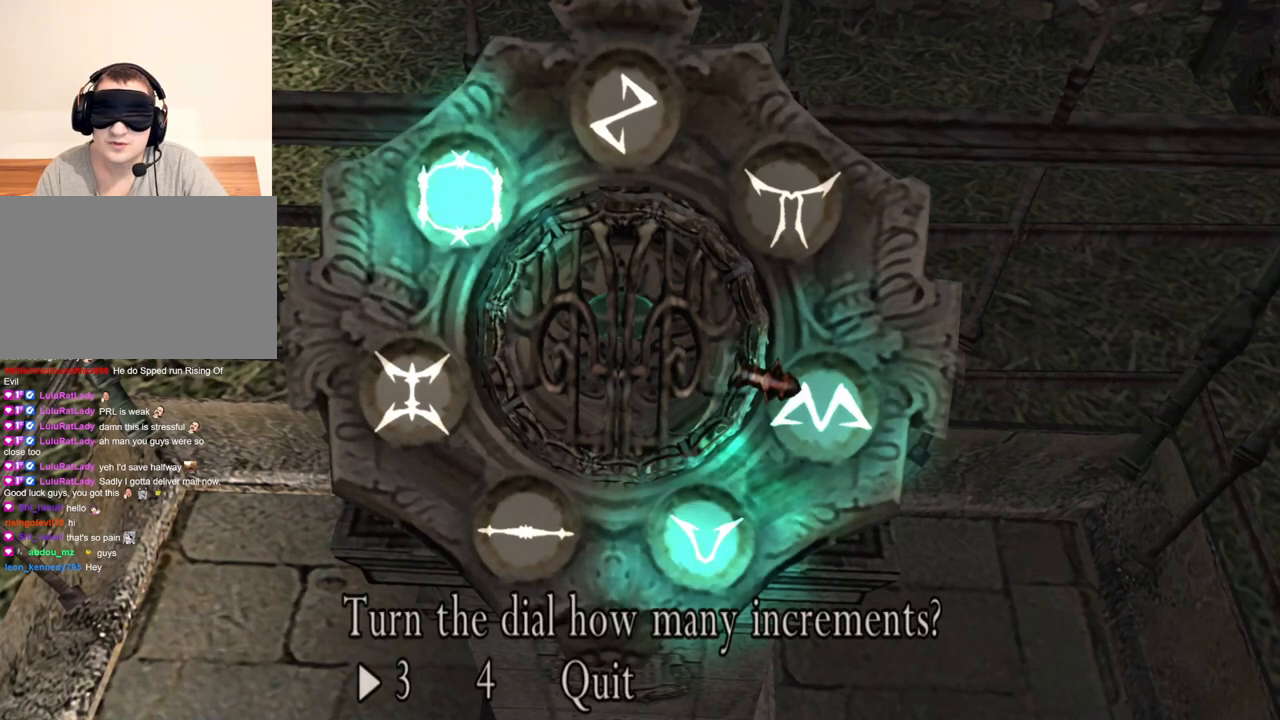
{"keys": ["e"], "mouse": [], "events": [[117, "d", "down"], [250, "d", "up"], [483, "e", "down"]]}
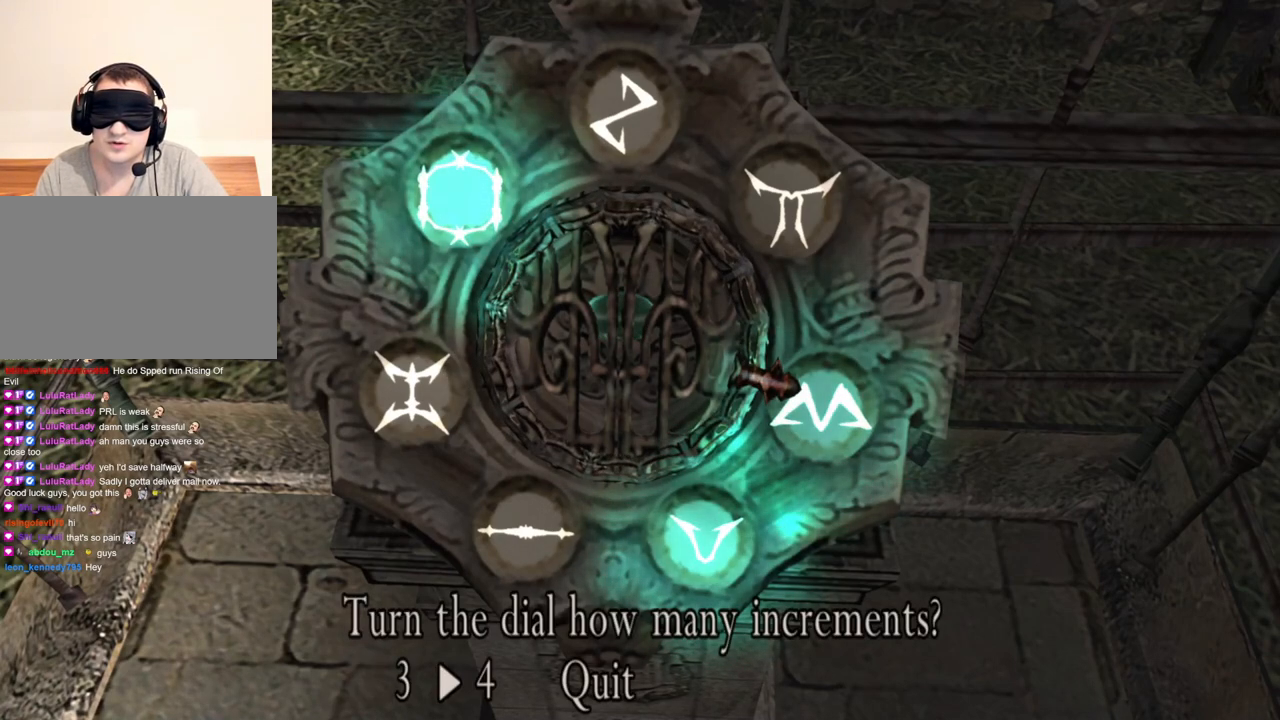
{"keys": [], "mouse": [], "events": [[117, "e", "up"]]}
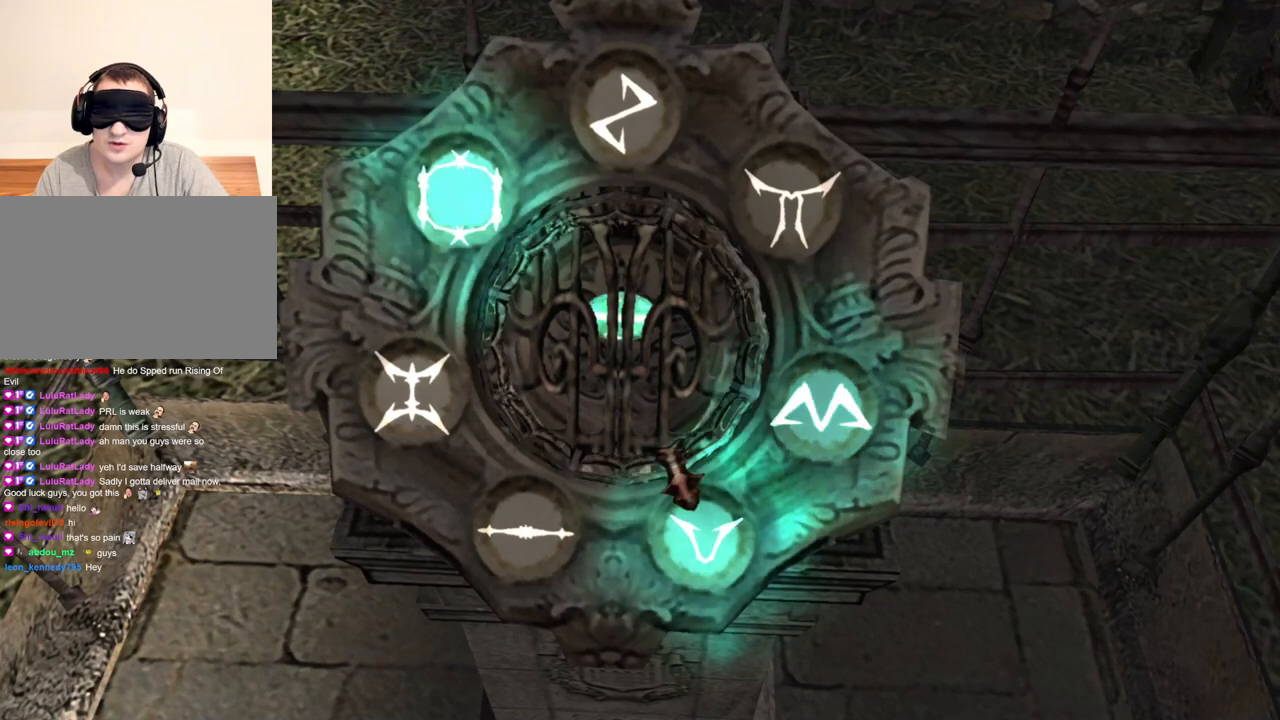
{"keys": [], "mouse": [], "events": []}
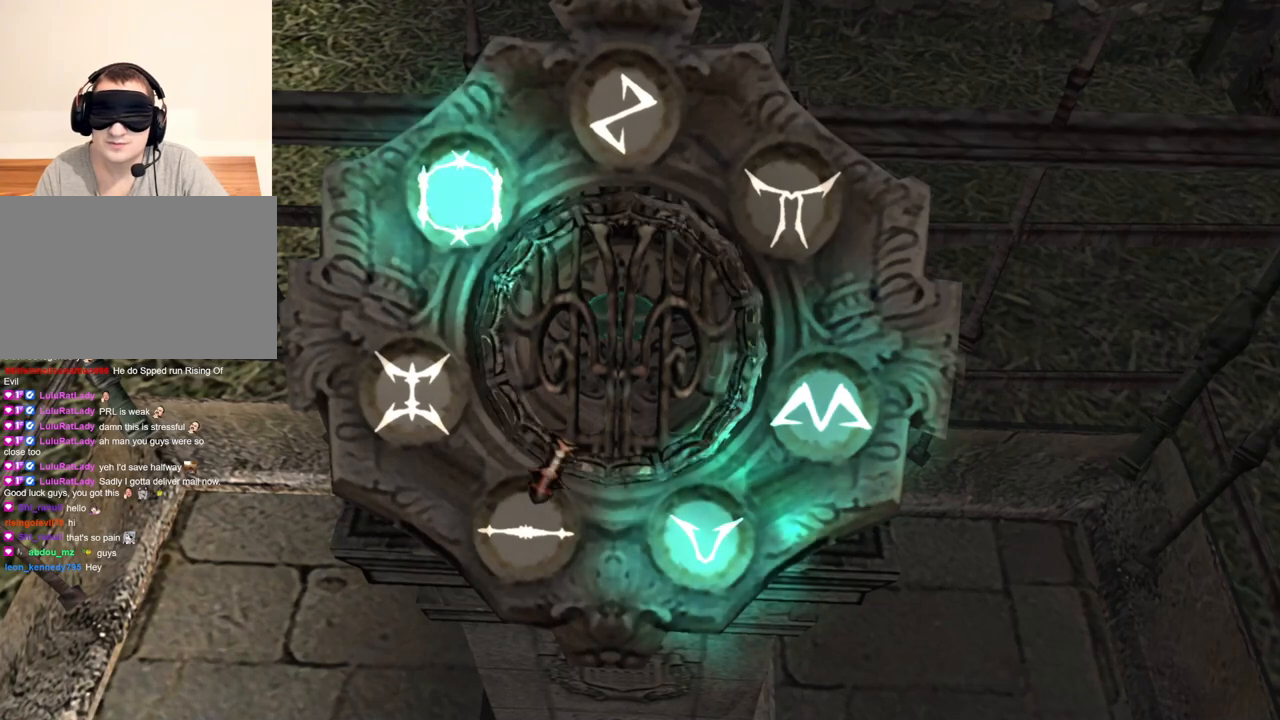
{"keys": [], "mouse": [], "events": []}
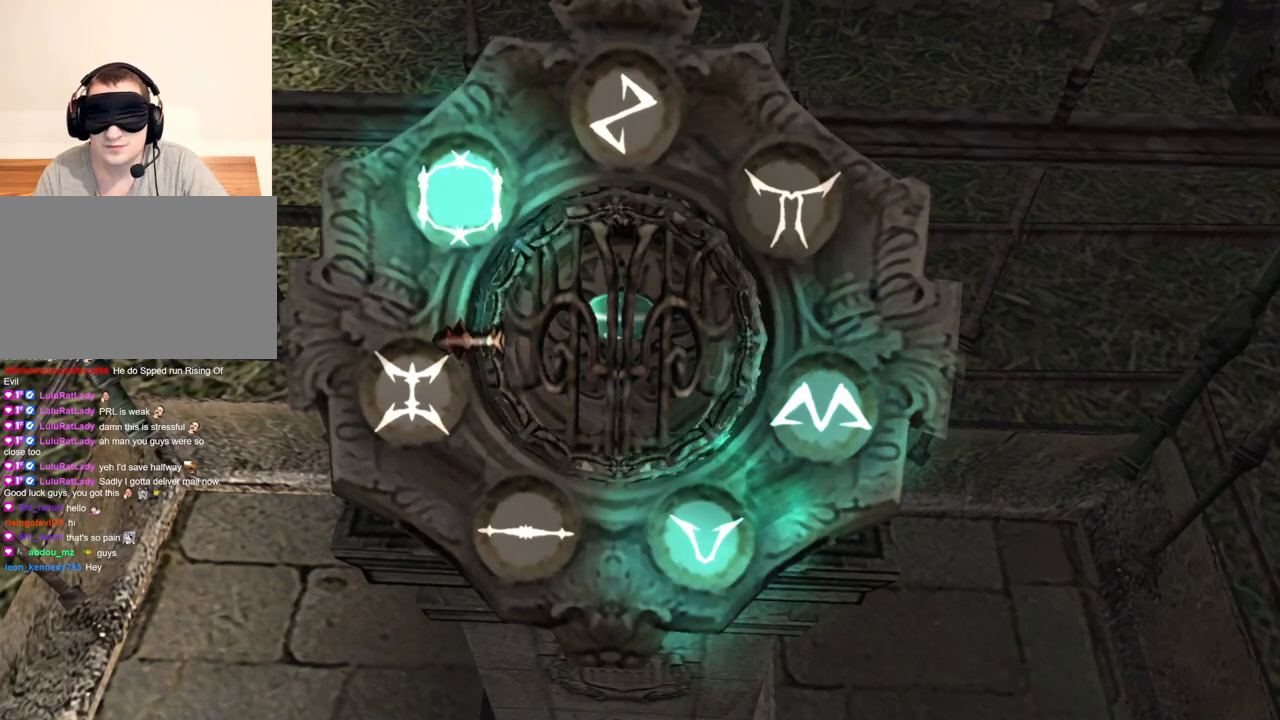
{"keys": [], "mouse": [], "events": []}
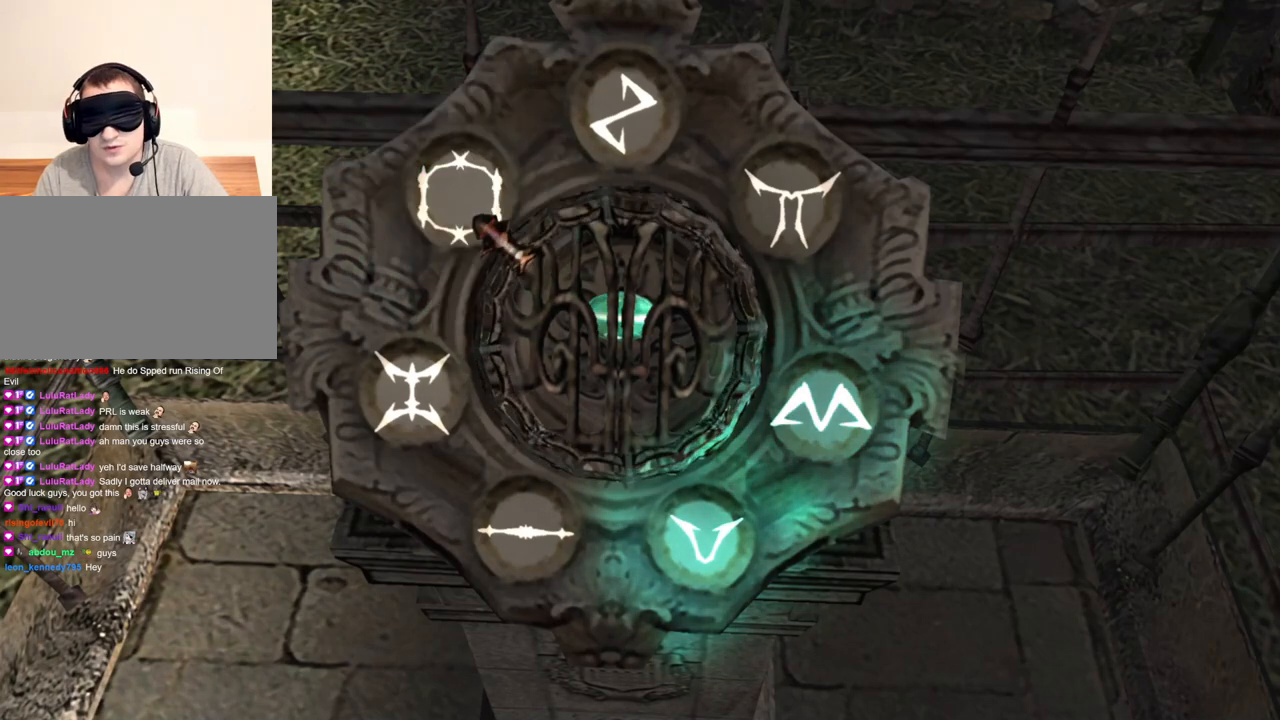
{"keys": [], "mouse": [], "events": []}
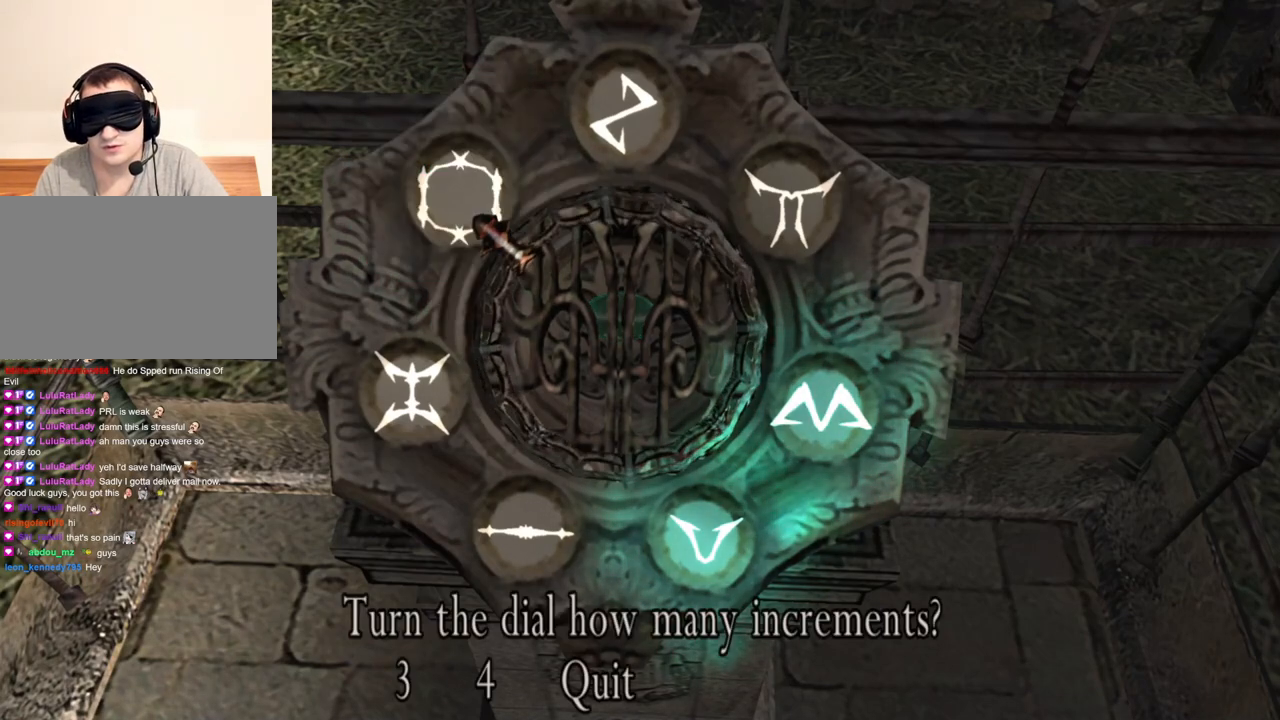
{"keys": [], "mouse": [], "events": [[150, "e", "down"], [283, "e", "up"]]}
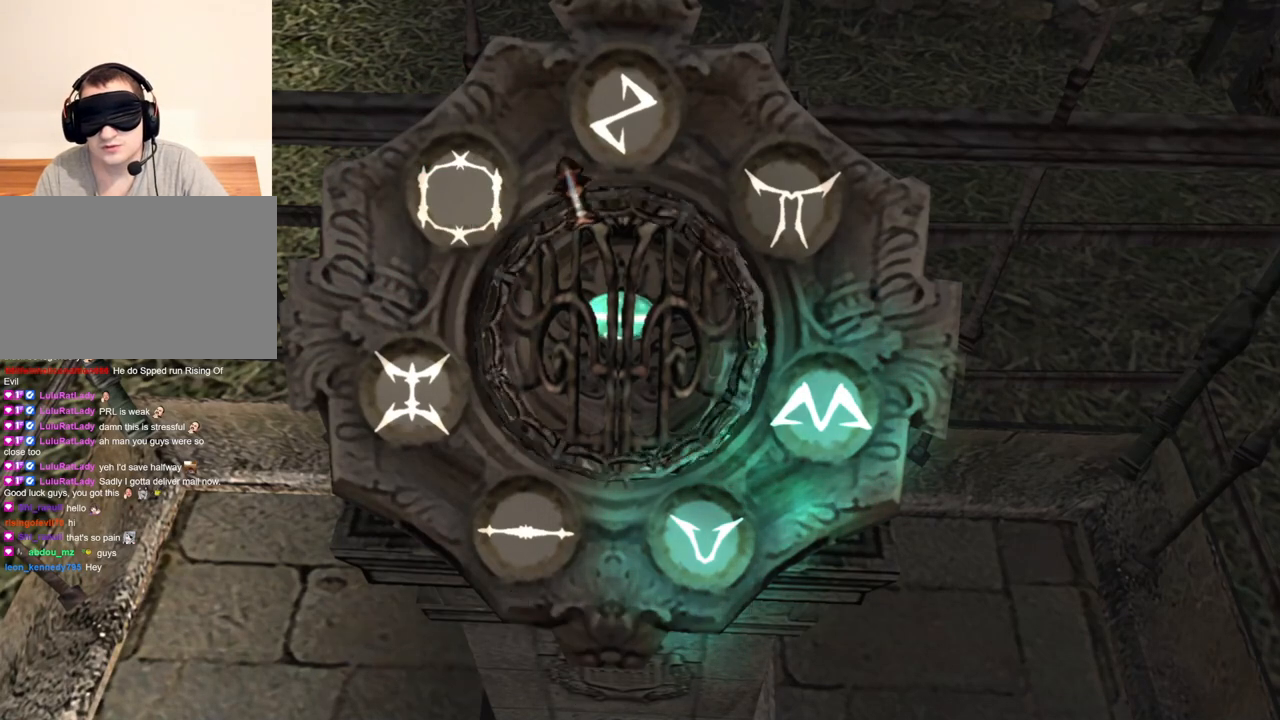
{"keys": [], "mouse": [], "events": []}
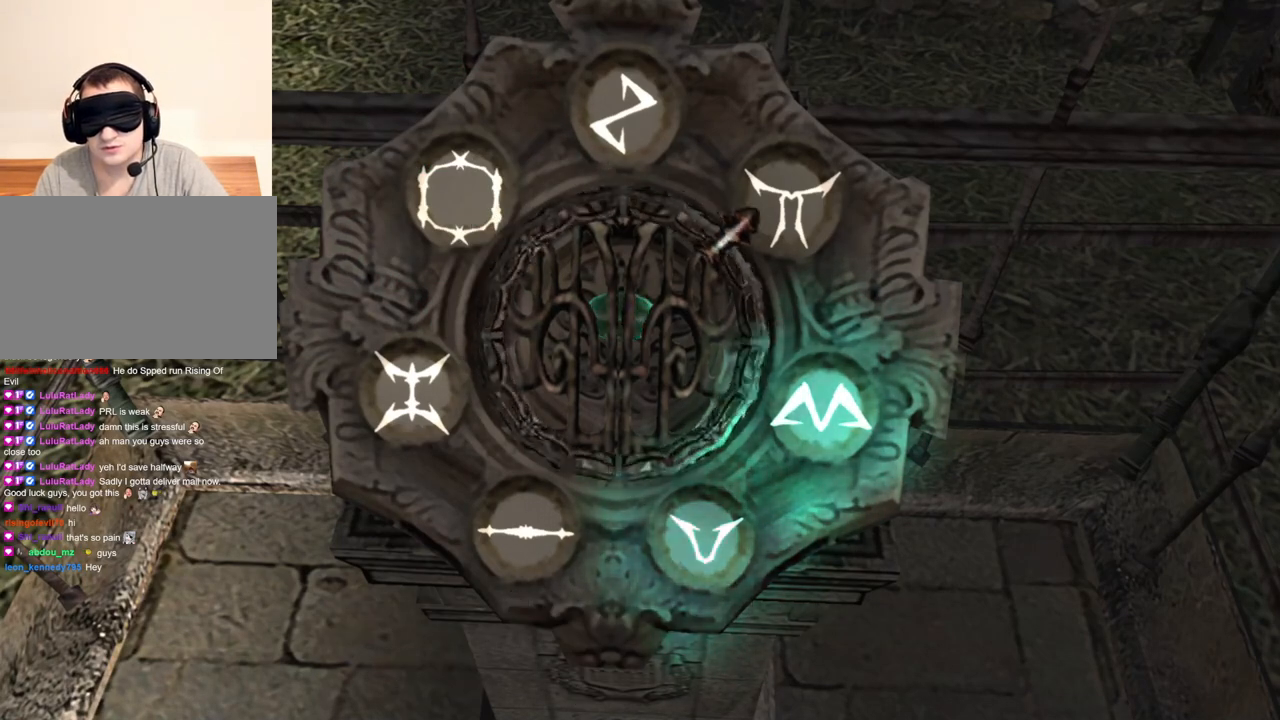
{"keys": [], "mouse": [], "events": []}
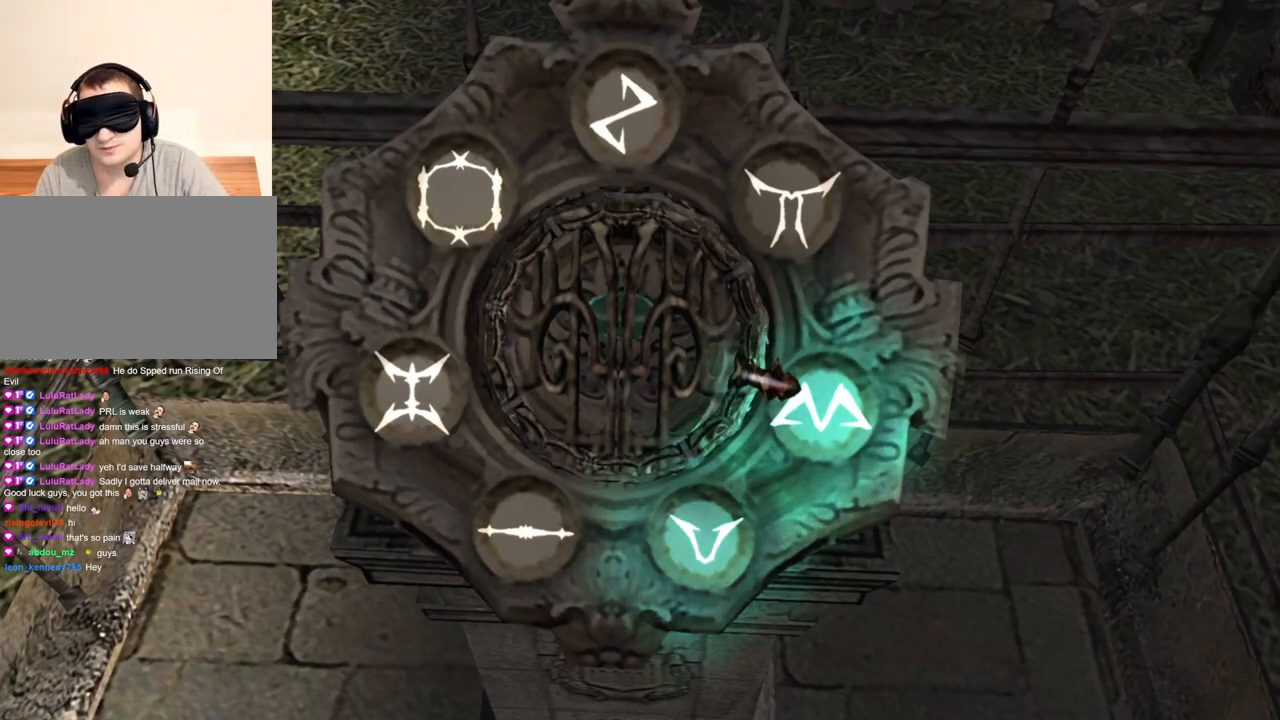
{"keys": [], "mouse": [], "events": []}
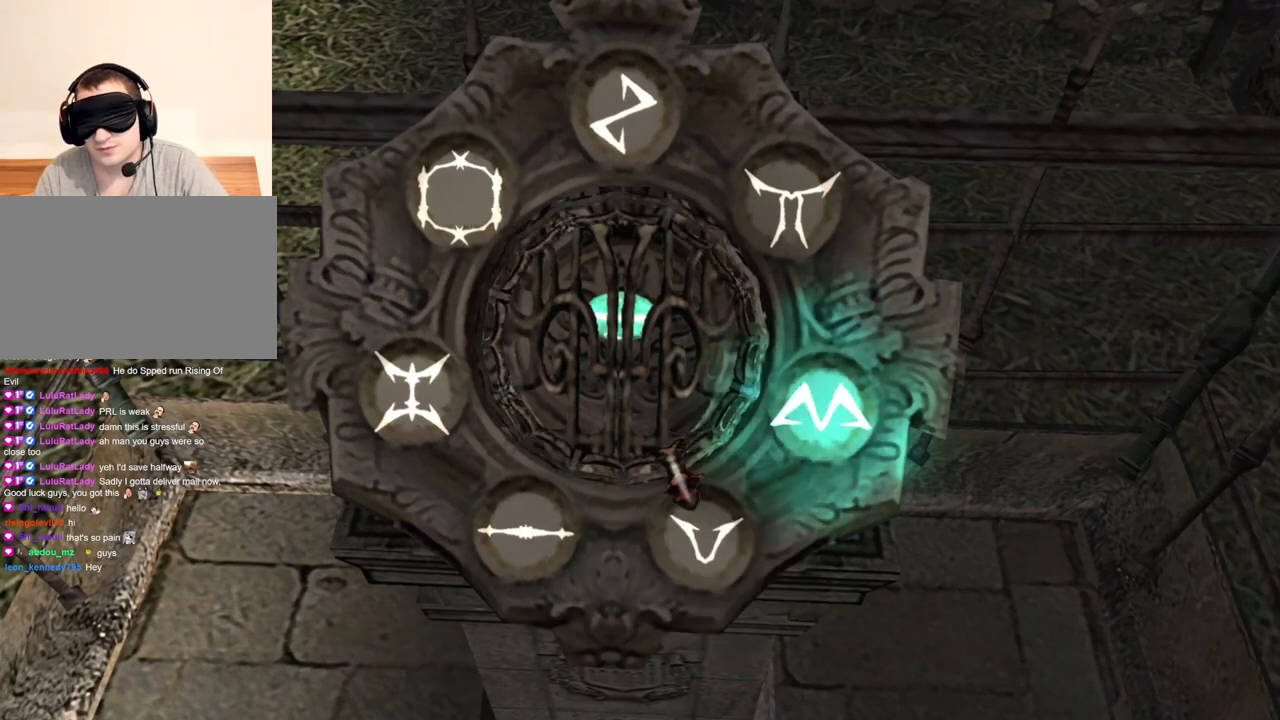
{"keys": [], "mouse": [], "events": []}
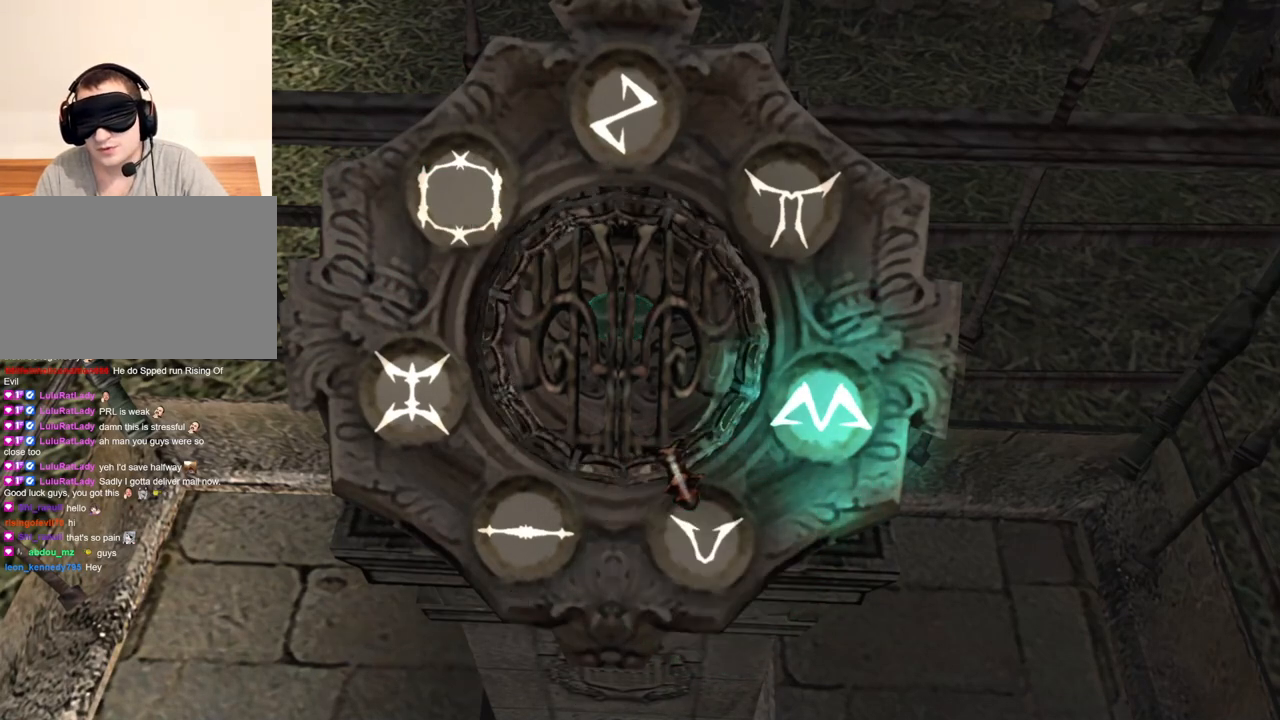
{"keys": ["e"], "mouse": [], "events": [[350, "e", "down"]]}
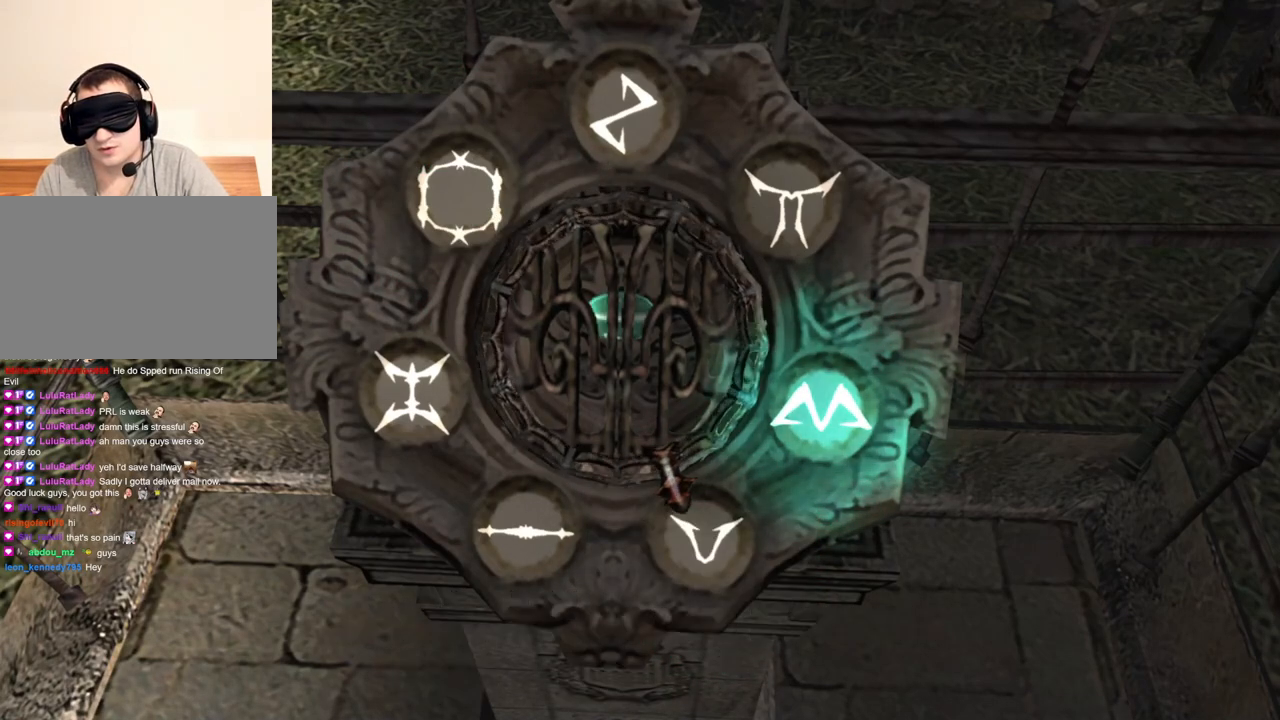
{"keys": [], "mouse": [], "events": [[17, "e", "up"]]}
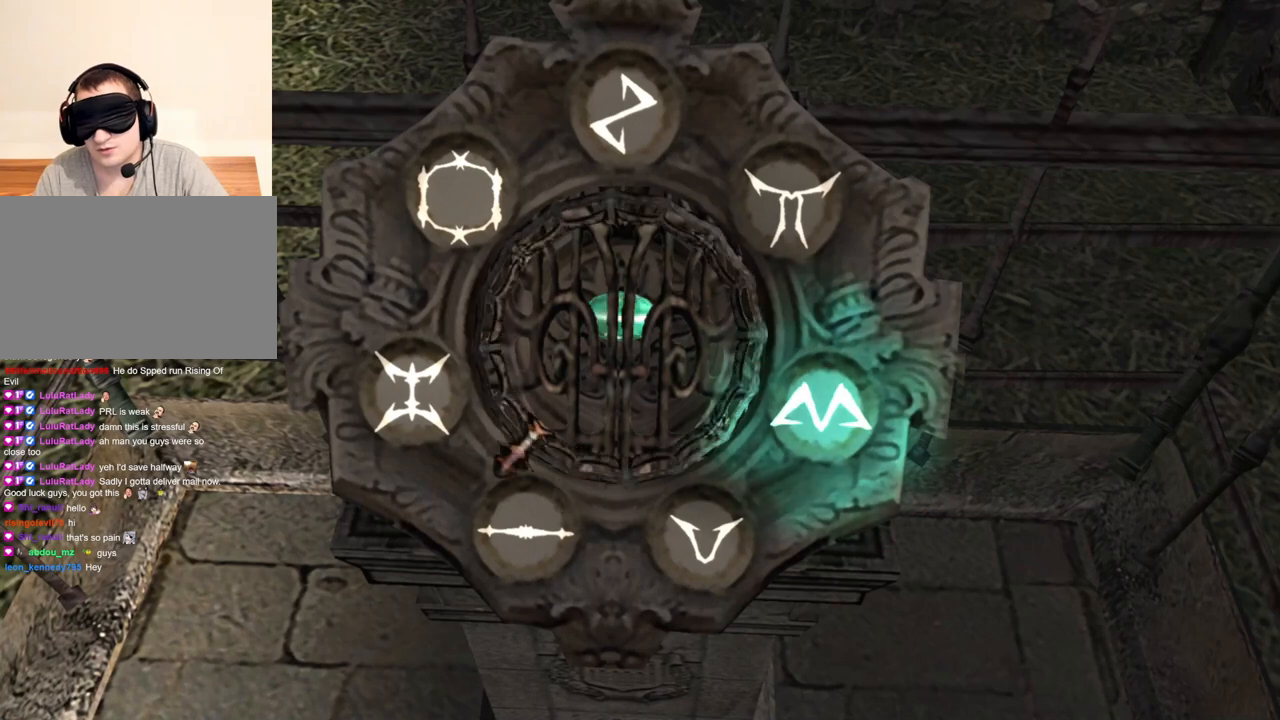
{"keys": [], "mouse": [], "events": []}